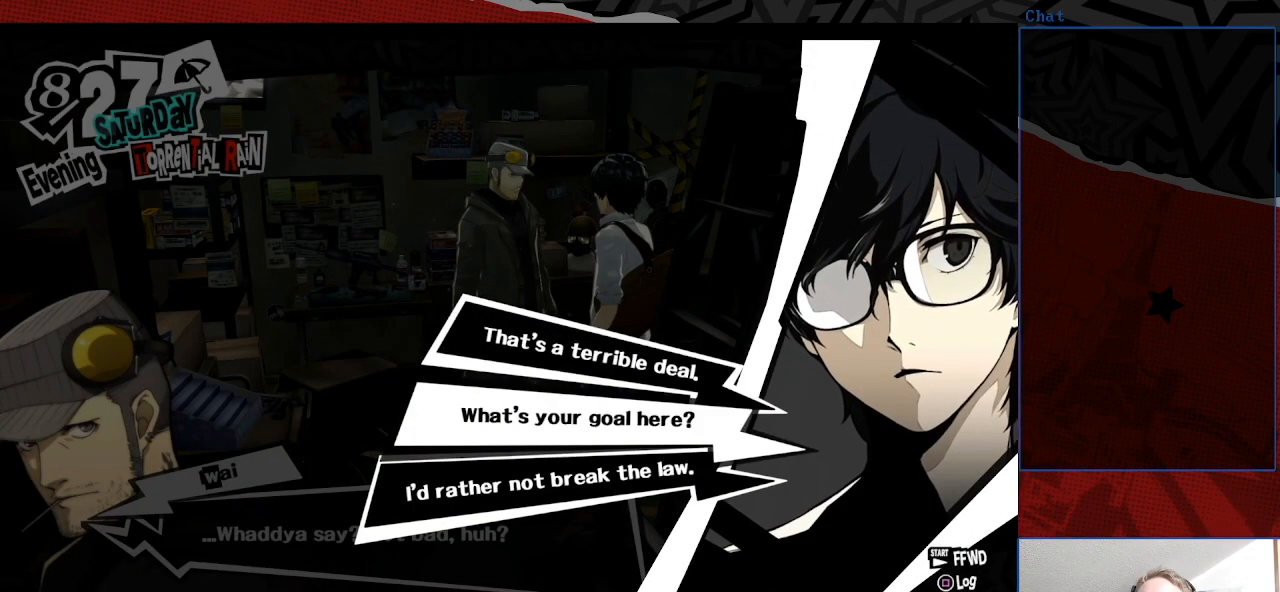
Gameplay with a controller (PlayStation layout); each line is a JSON object with the inputs held at the frame after it. "events" lists button and stick changes between this image and that frame as [ms after this image, input, new state], when the widget could be followed in between. Not read: L3 R3.
{"buttons": [], "left_stick": "center", "right_stick": "center", "events": []}
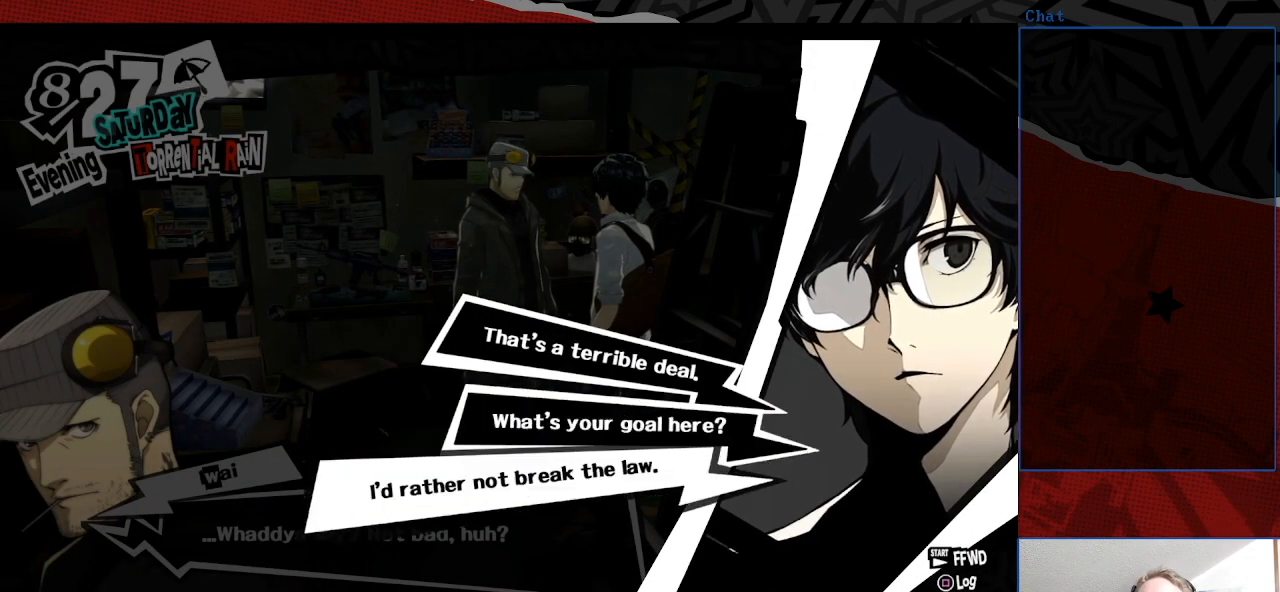
{"buttons": [], "left_stick": "center", "right_stick": "center", "events": []}
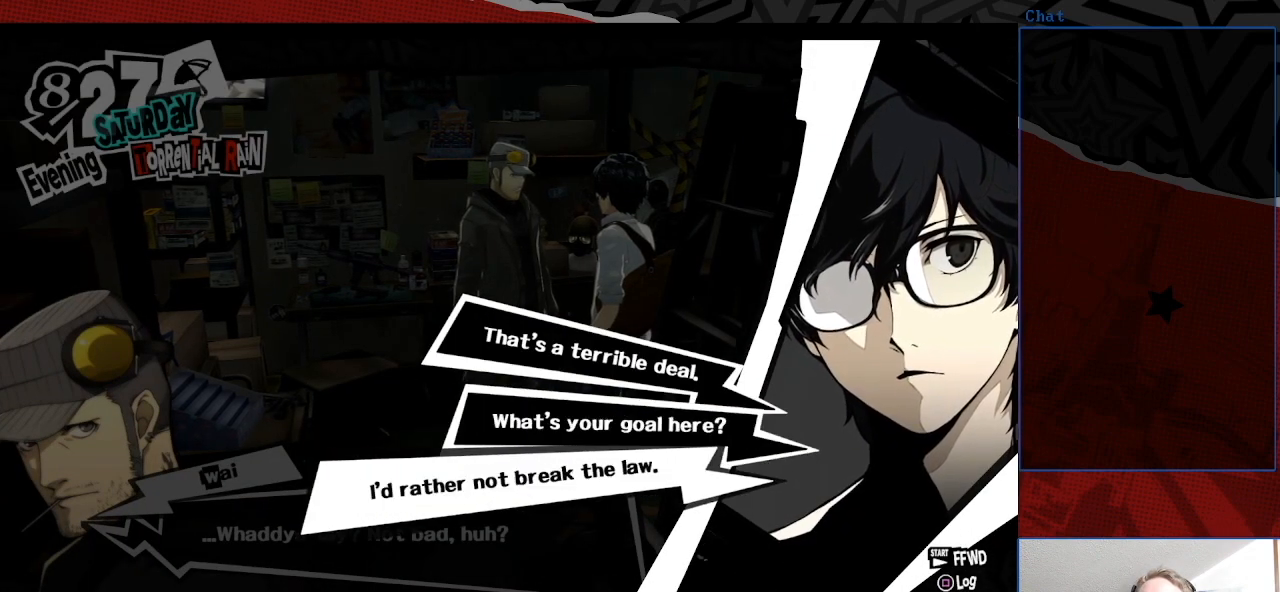
{"buttons": [], "left_stick": "center", "right_stick": "center", "events": []}
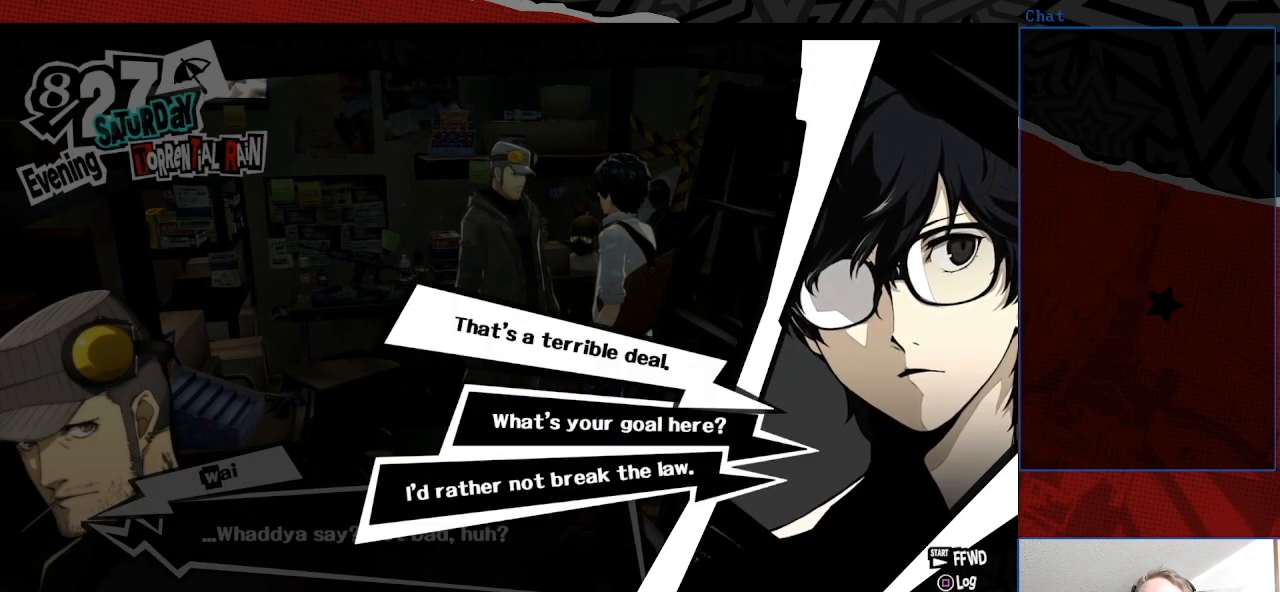
{"buttons": [], "left_stick": "center", "right_stick": "center", "events": [[133, "CROSS", "down"], [300, "CROSS", "up"]]}
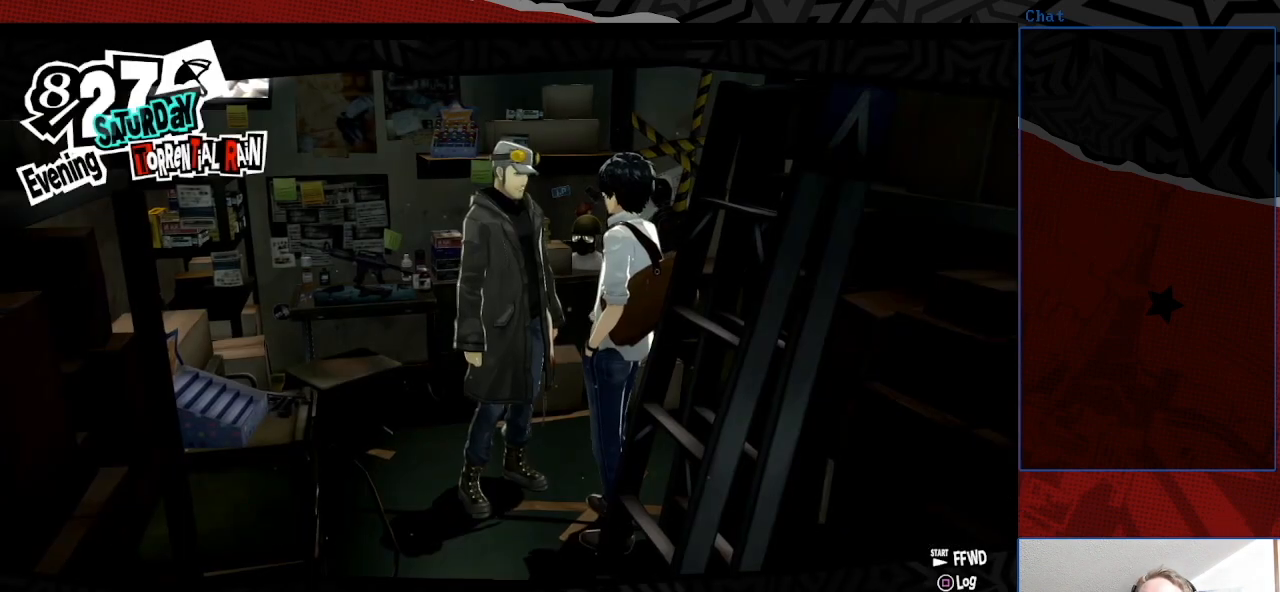
{"buttons": [], "left_stick": "center", "right_stick": "center", "events": []}
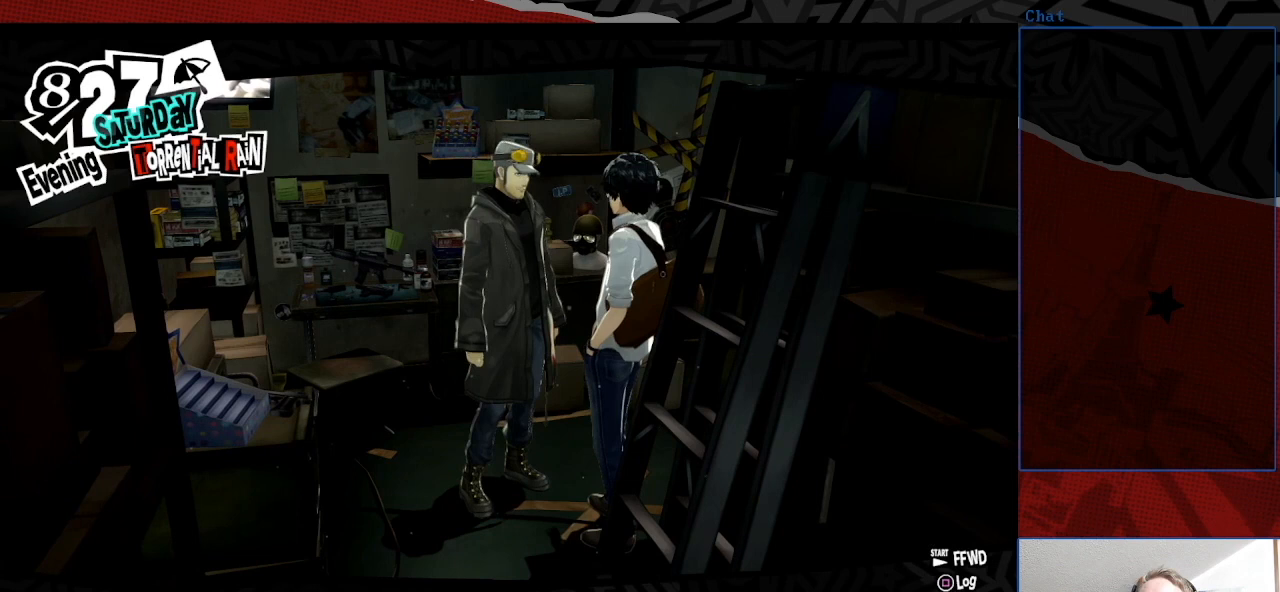
{"buttons": [], "left_stick": "center", "right_stick": "center", "events": []}
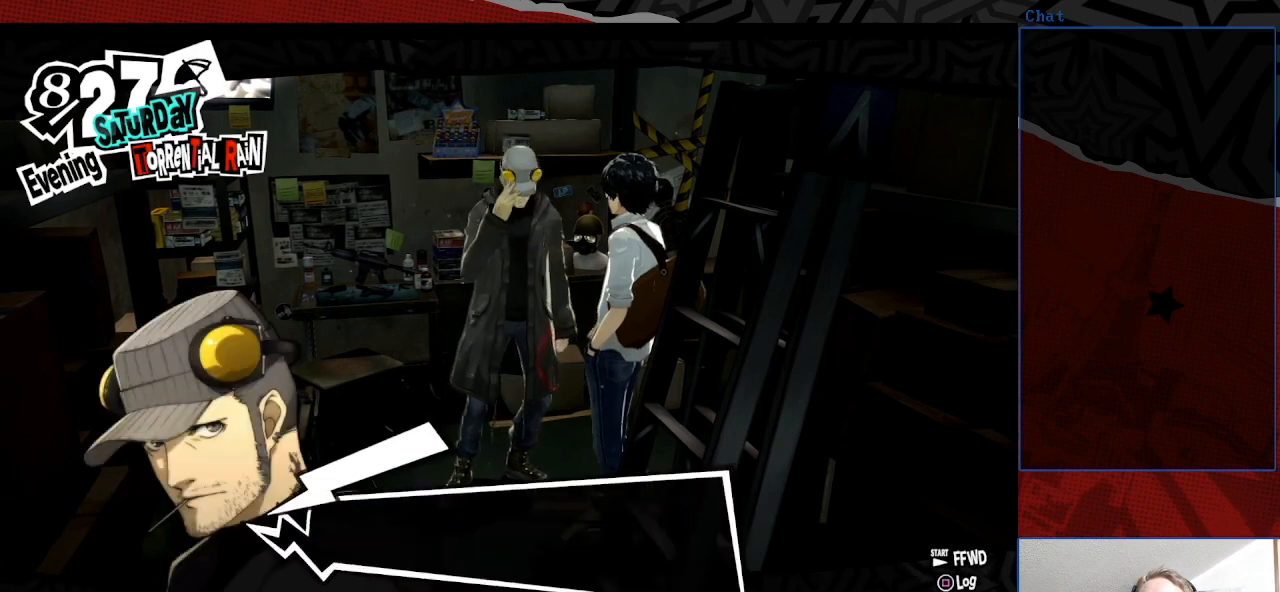
{"buttons": [], "left_stick": "center", "right_stick": "center", "events": []}
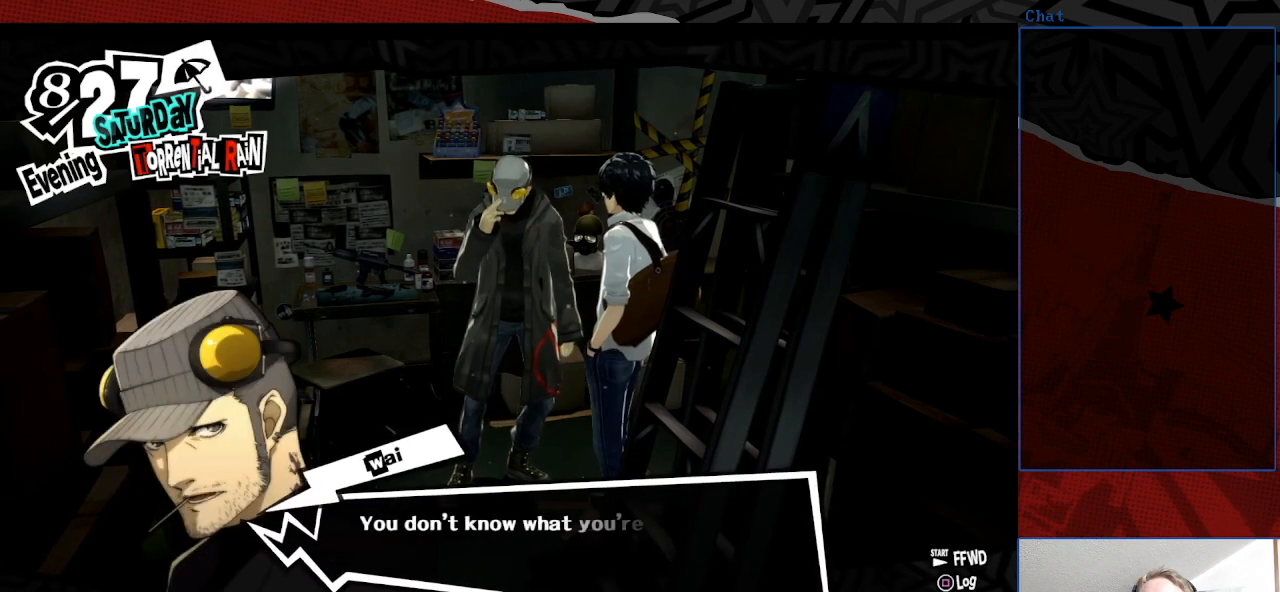
{"buttons": [], "left_stick": "center", "right_stick": "center", "events": []}
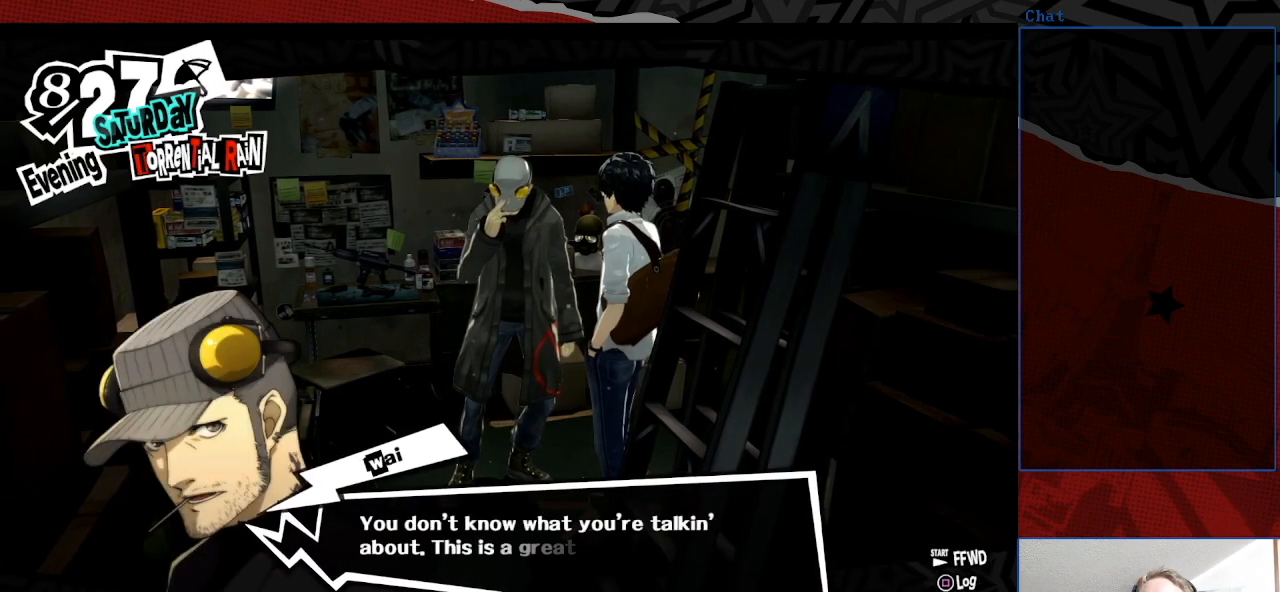
{"buttons": [], "left_stick": "center", "right_stick": "center", "events": []}
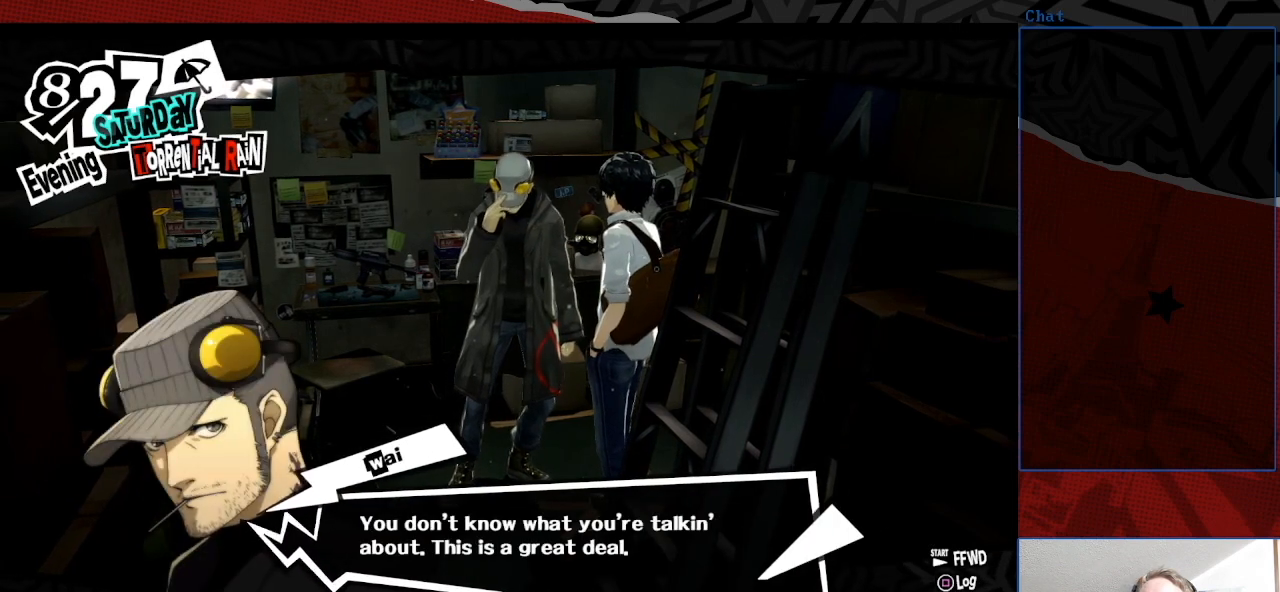
{"buttons": [], "left_stick": "center", "right_stick": "center", "events": [[233, "CROSS", "down"], [333, "CROSS", "up"]]}
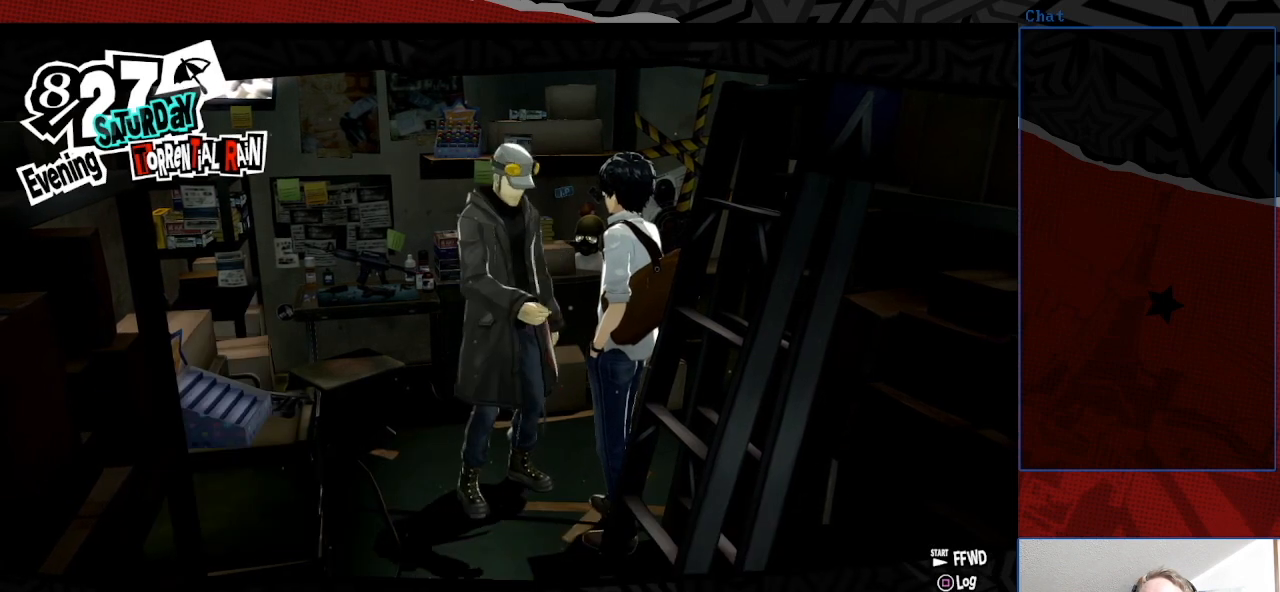
{"buttons": [], "left_stick": "center", "right_stick": "center", "events": []}
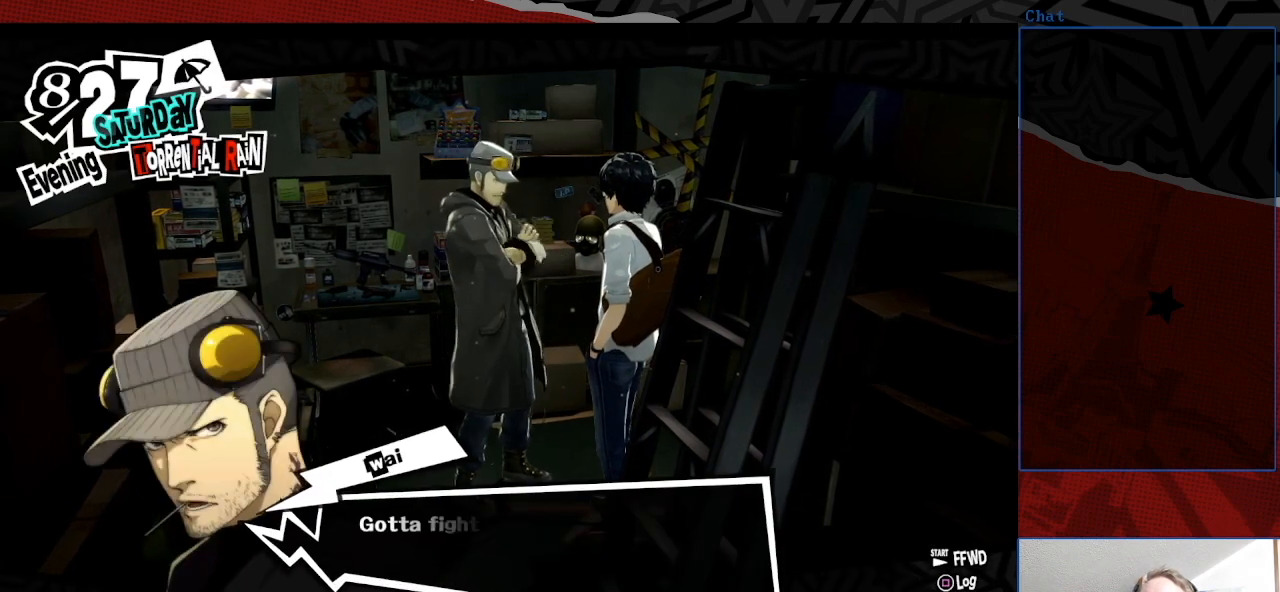
{"buttons": [], "left_stick": "center", "right_stick": "center", "events": []}
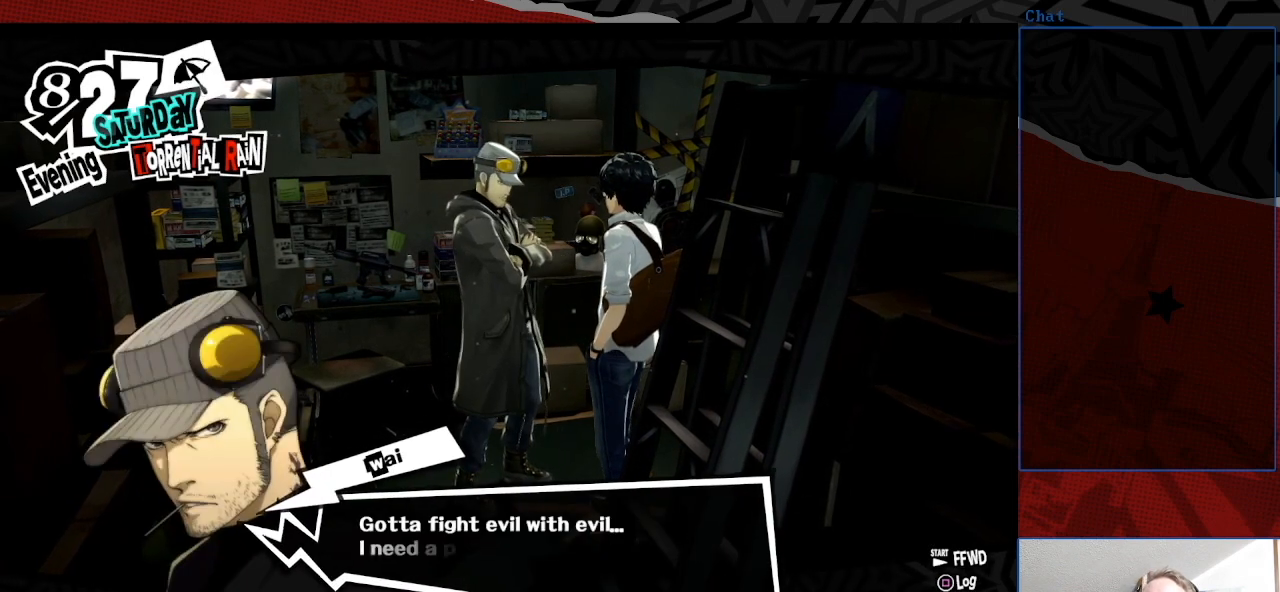
{"buttons": [], "left_stick": "center", "right_stick": "center", "events": []}
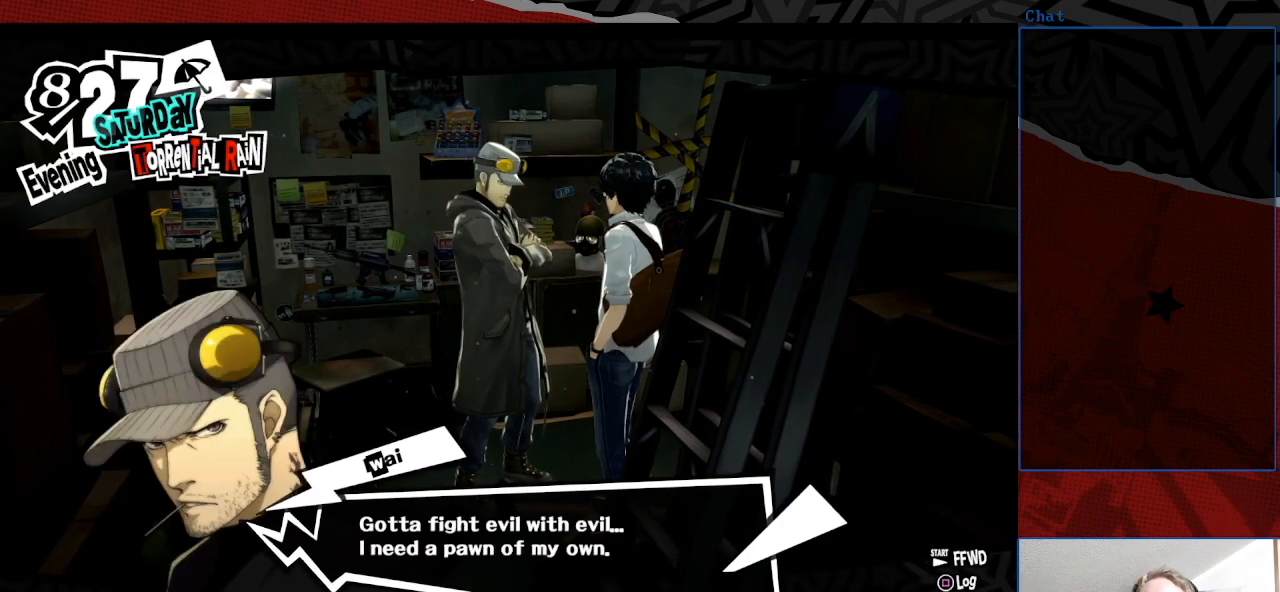
{"buttons": [], "left_stick": "center", "right_stick": "center", "events": []}
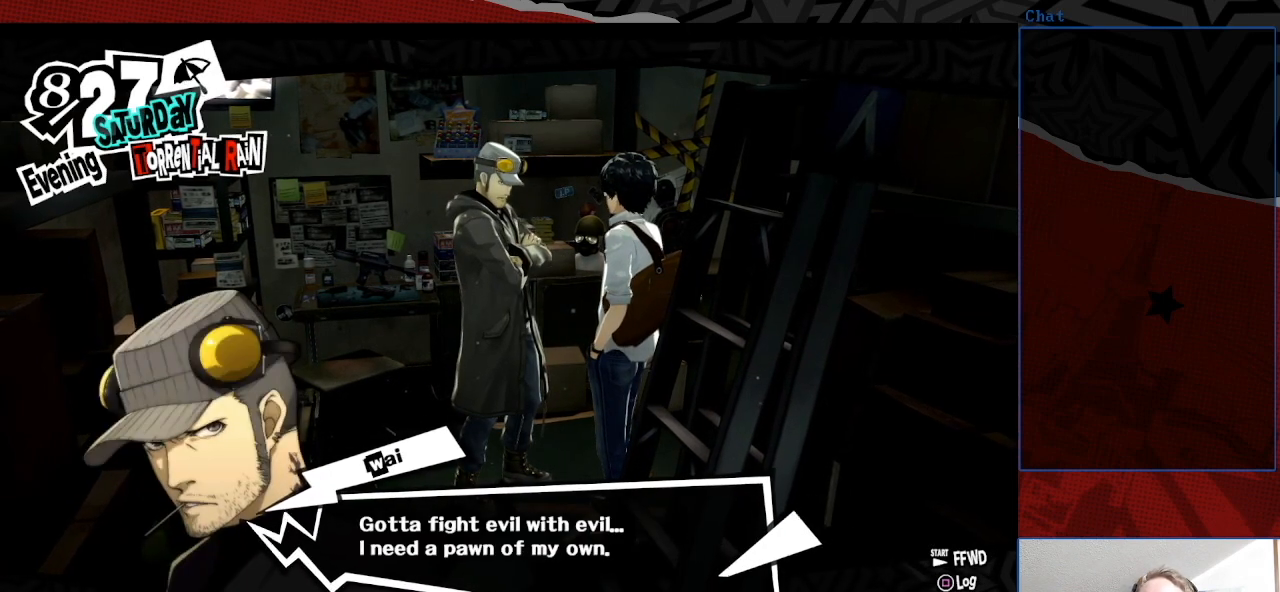
{"buttons": [], "left_stick": "center", "right_stick": "center", "events": [[300, "CROSS", "down"], [467, "CROSS", "up"]]}
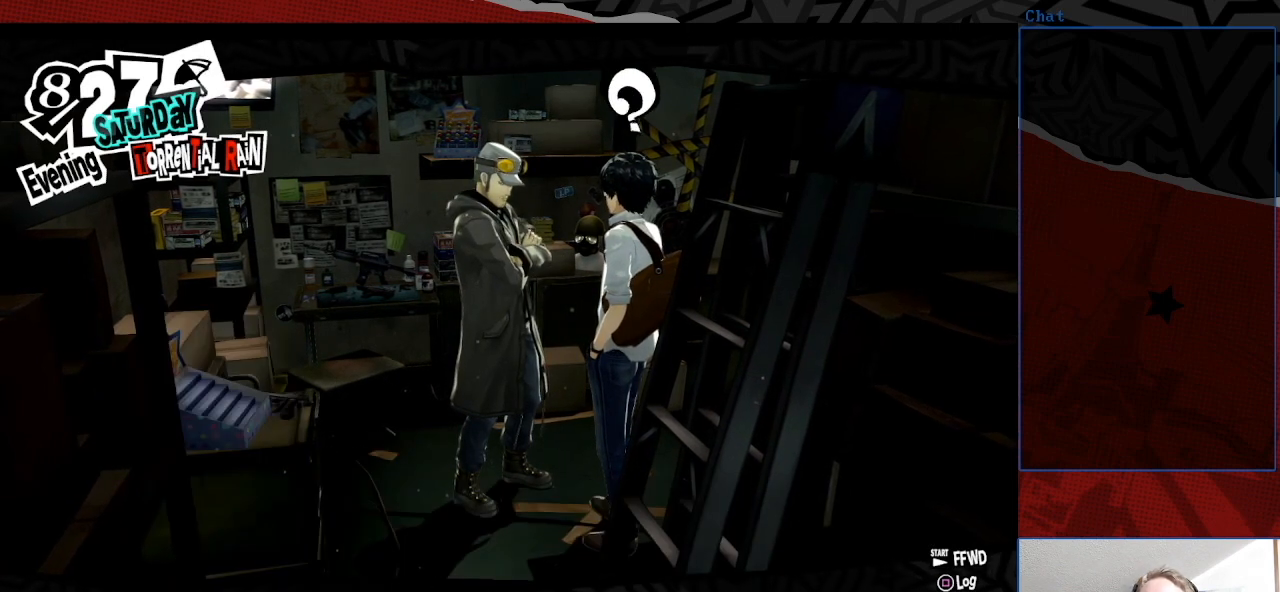
{"buttons": [], "left_stick": "center", "right_stick": "center", "events": []}
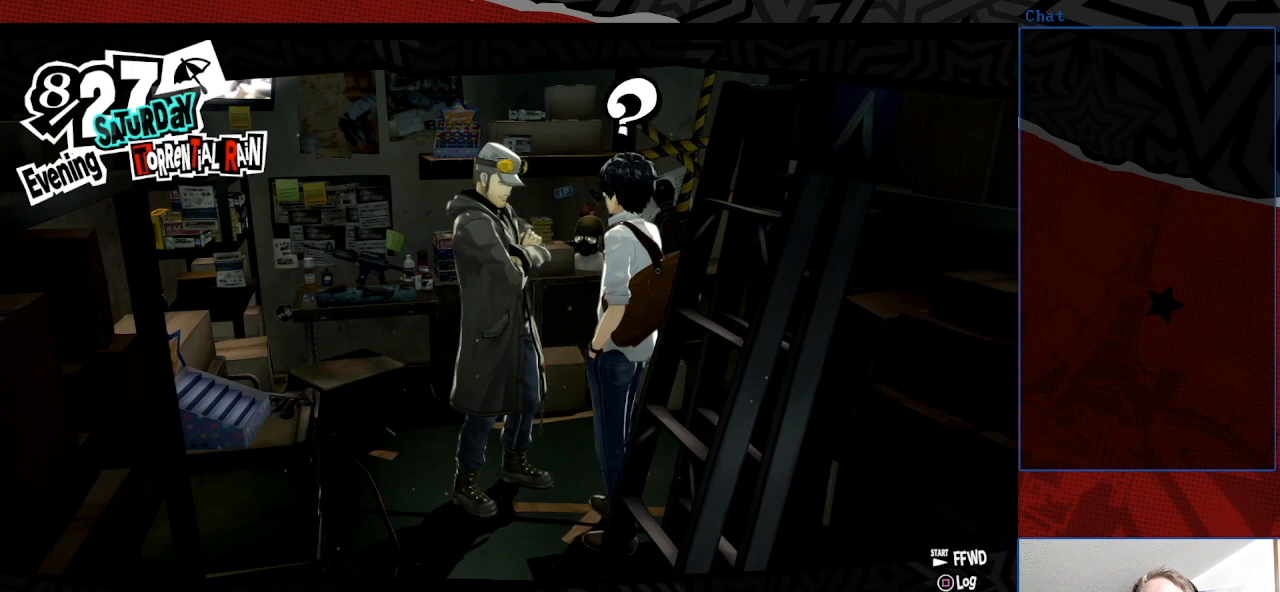
{"buttons": [], "left_stick": "center", "right_stick": "center", "events": [[67, "CROSS", "down"], [200, "CROSS", "up"]]}
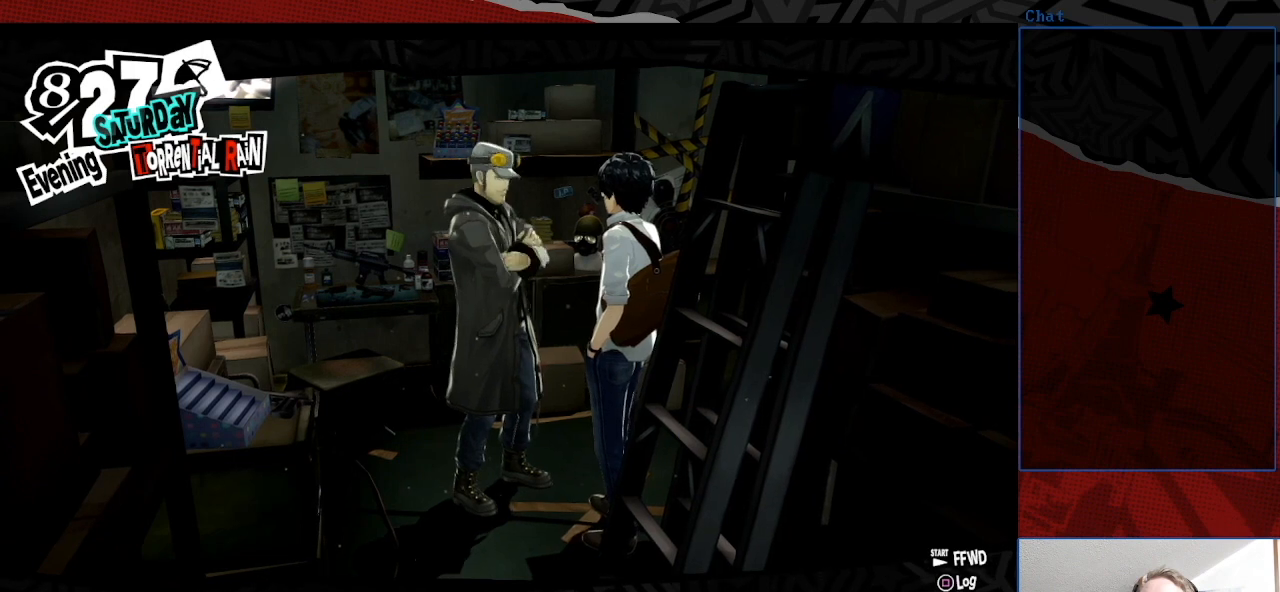
{"buttons": [], "left_stick": "center", "right_stick": "center", "events": []}
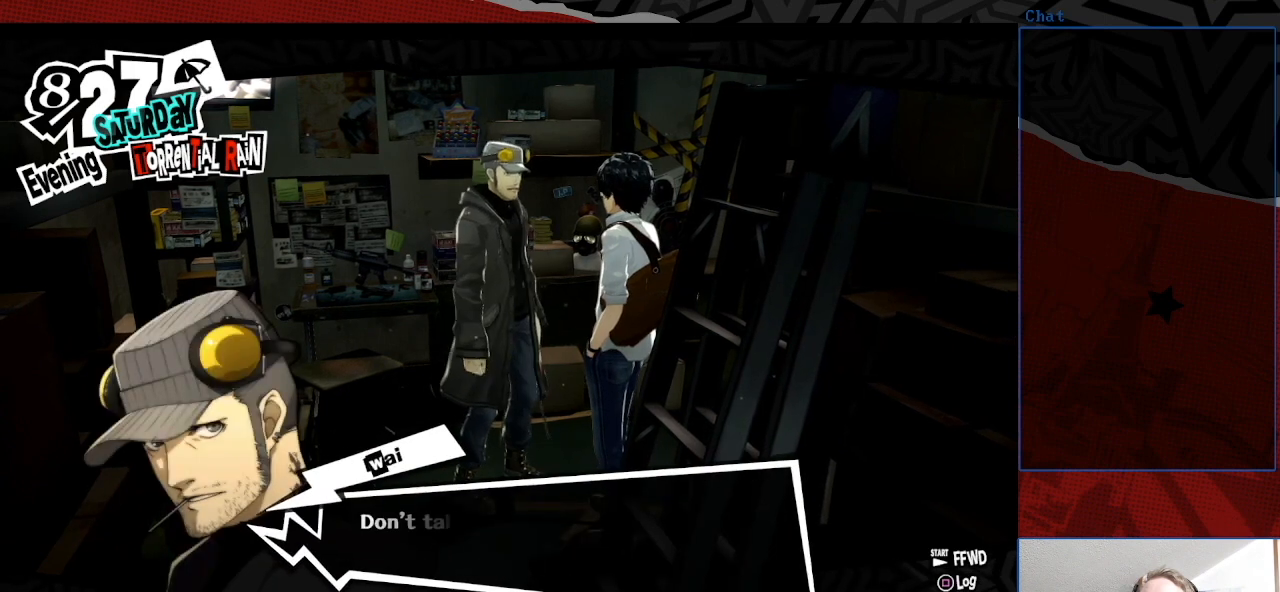
{"buttons": [], "left_stick": "center", "right_stick": "center", "events": []}
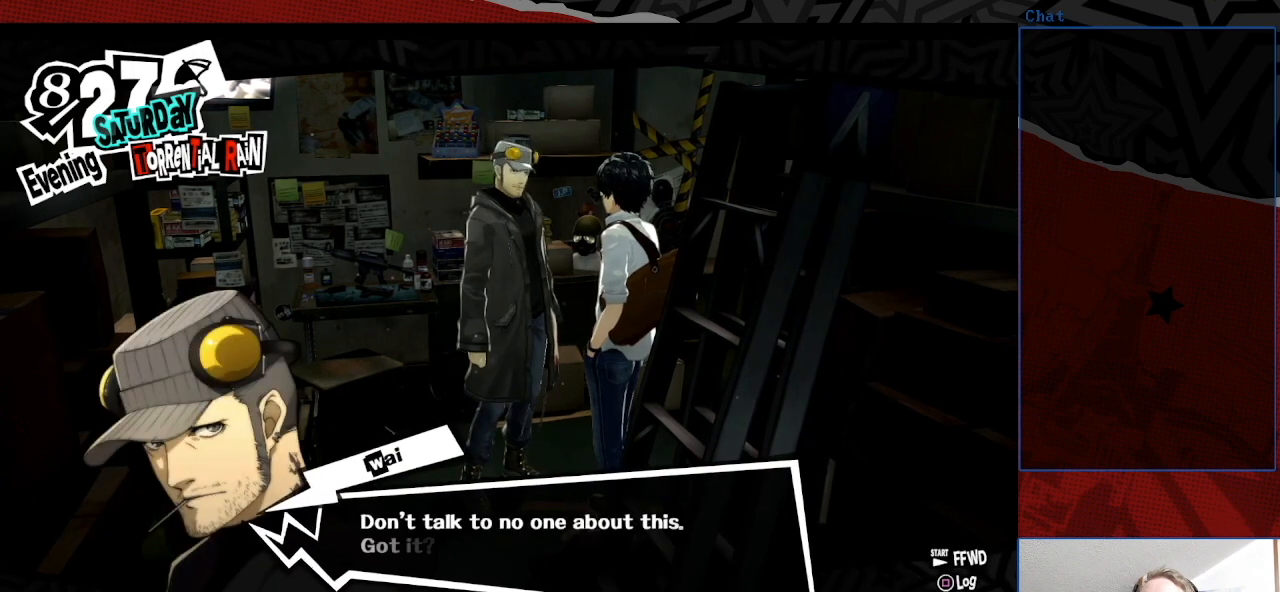
{"buttons": [], "left_stick": "center", "right_stick": "center", "events": []}
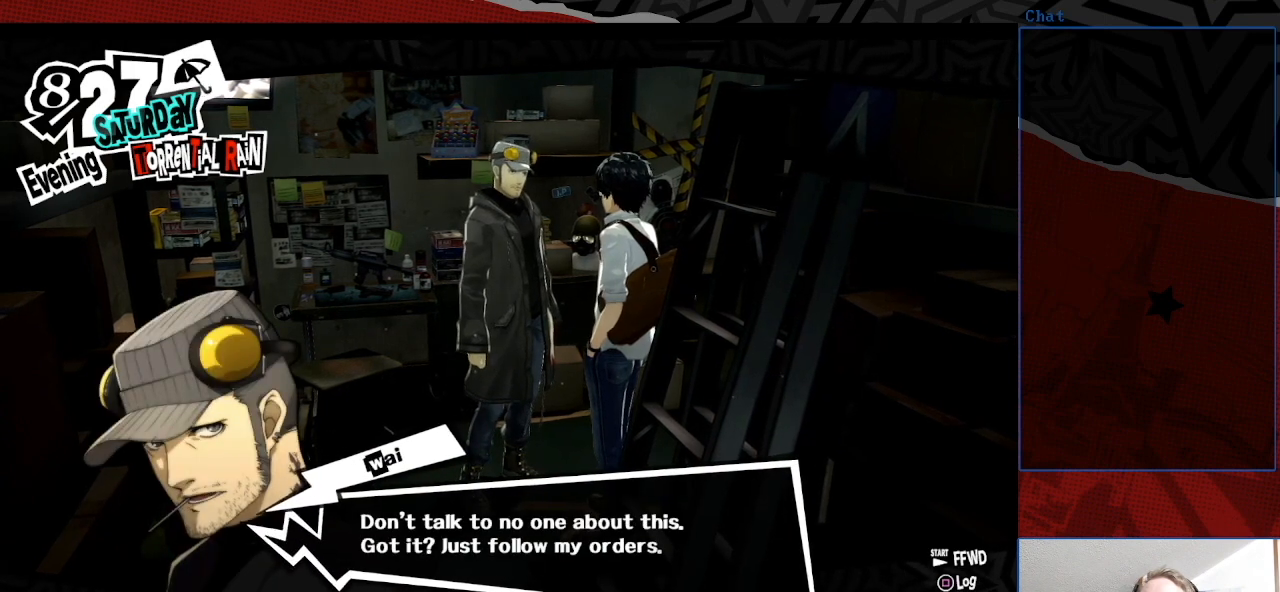
{"buttons": [], "left_stick": "center", "right_stick": "center", "events": []}
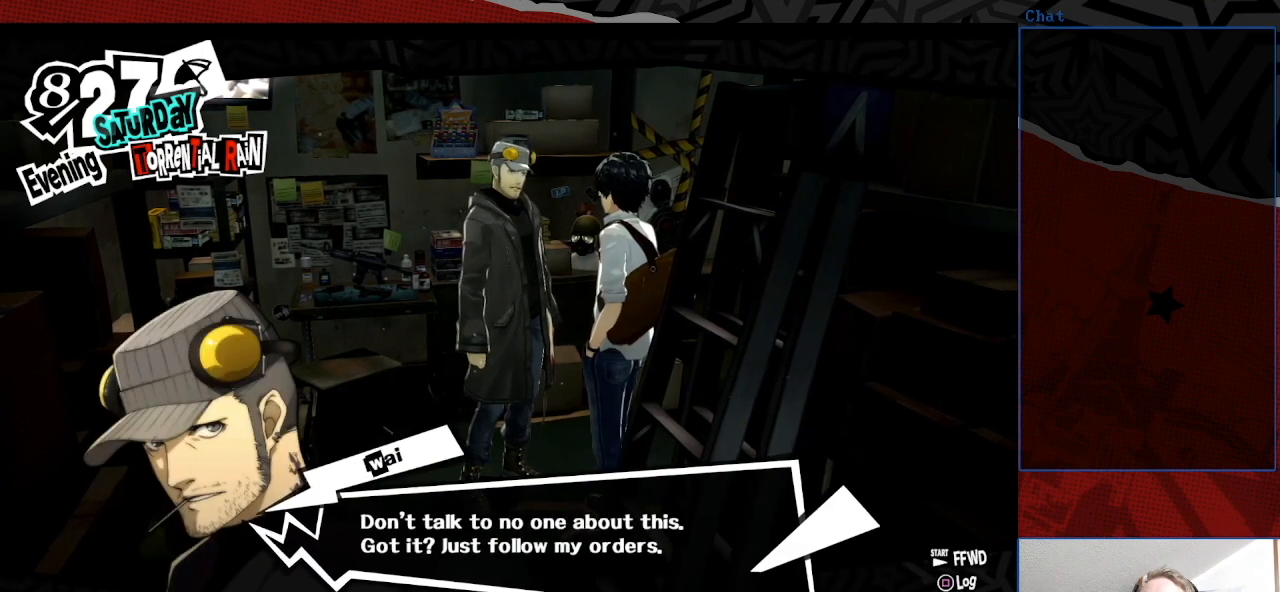
{"buttons": [], "left_stick": "center", "right_stick": "center", "events": [[167, "CROSS", "down"], [267, "CROSS", "up"]]}
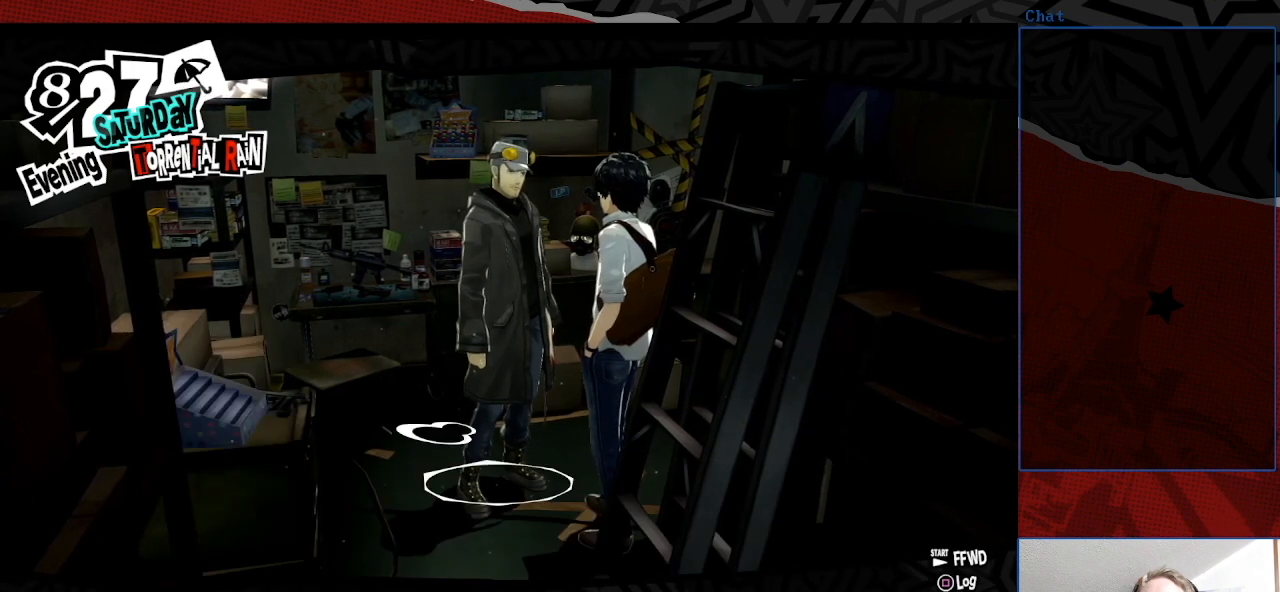
{"buttons": [], "left_stick": "center", "right_stick": "center", "events": []}
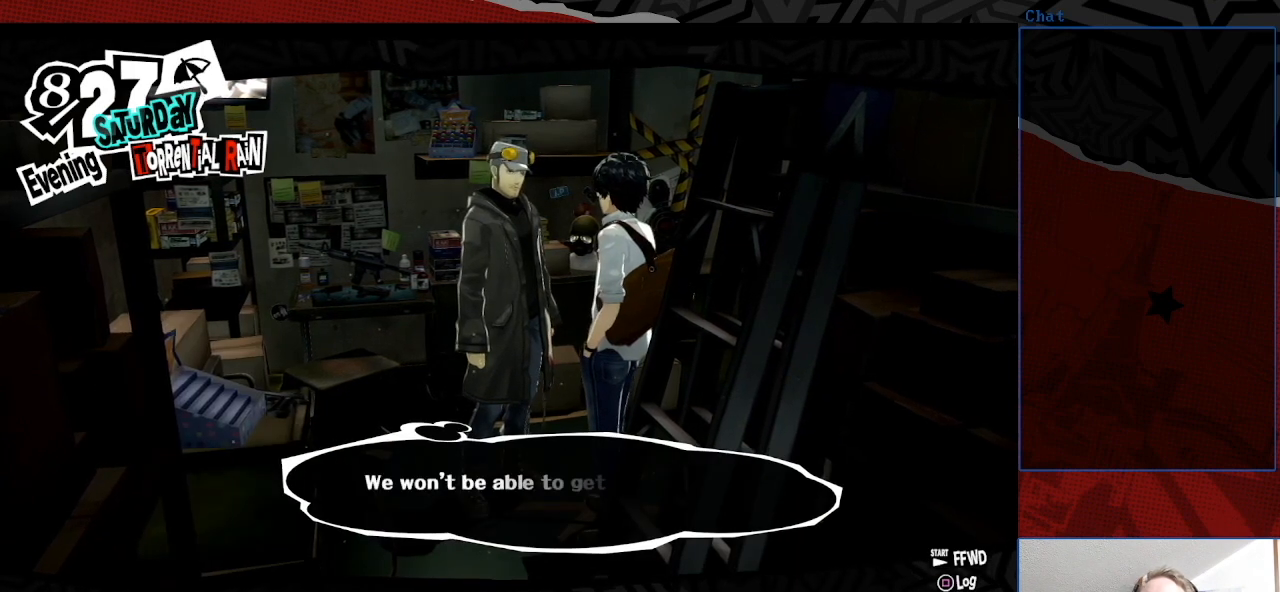
{"buttons": [], "left_stick": "center", "right_stick": "center", "events": [[67, "CROSS", "down"], [300, "CROSS", "up"]]}